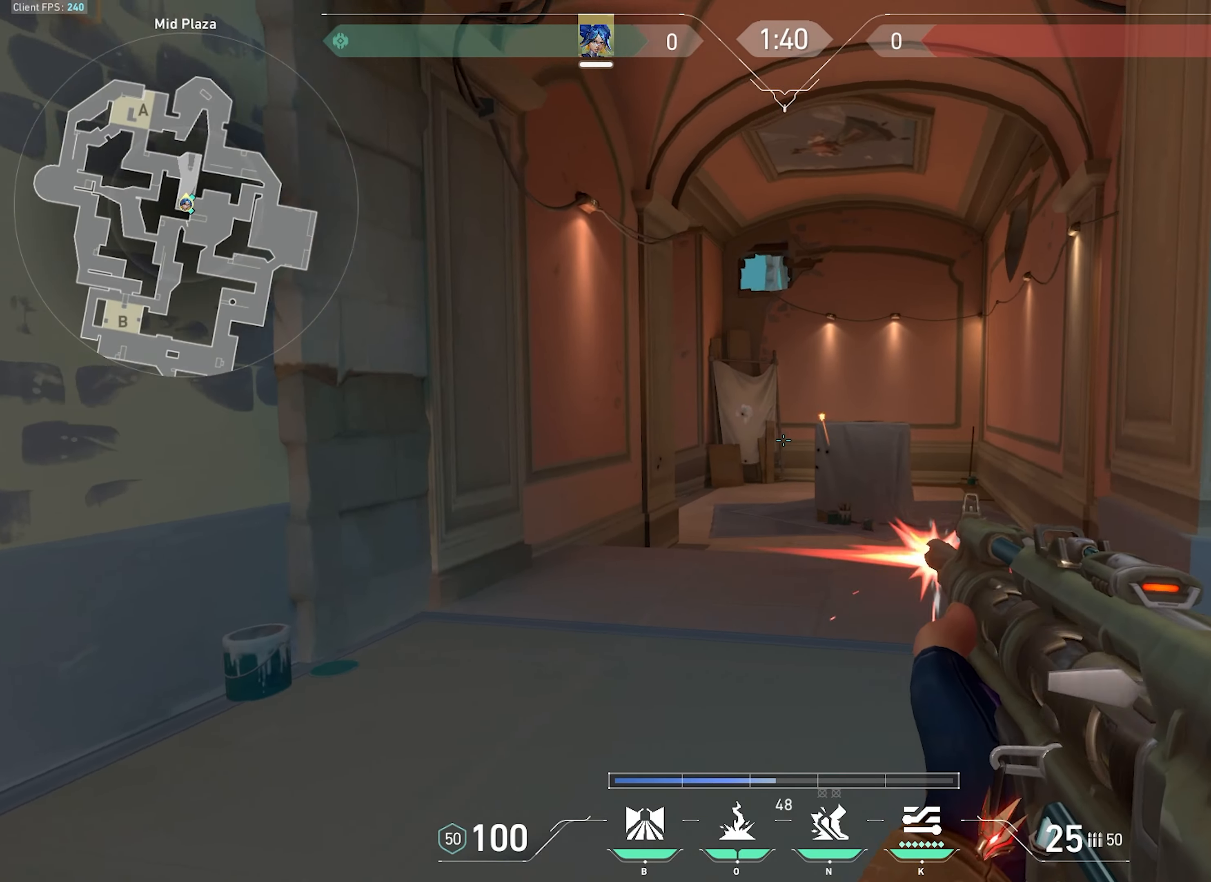
Gameplay with keyboard and mouse; each line is a JSON object with the keys and mouse buttons held at the frame after it. "events" lists presses ("down") and releases ("up") of "a", "ctrl", "d", "e", "f", "q", "r", "s", "shift", "space", "tab", "w", "mouse_left", "mouse_wheel", "mouse_right", "mouse_mb4" and "mouse_mb5" between this image and that frame as [ms after this image, input, new state], when the widget could be followed in between. "mouse_left", "mouse_wheel", "mouse_right", "mouse_mb4", "mouse_mb5" = the "left", "wheel", "right", "mb4", "mb5" buttons of the "mouse" list. No other keys are recorded. "wheel" means that the mouse wheel is clicked or scrolled. Not read: mouse_move.
{"keys": ["w"], "mouse": [], "events": [[16, "mouse_left", "up"], [100, "w", "down"], [133, "mouse_wheel", "down"], [266, "d", "up"], [266, "mouse_wheel", "up"]]}
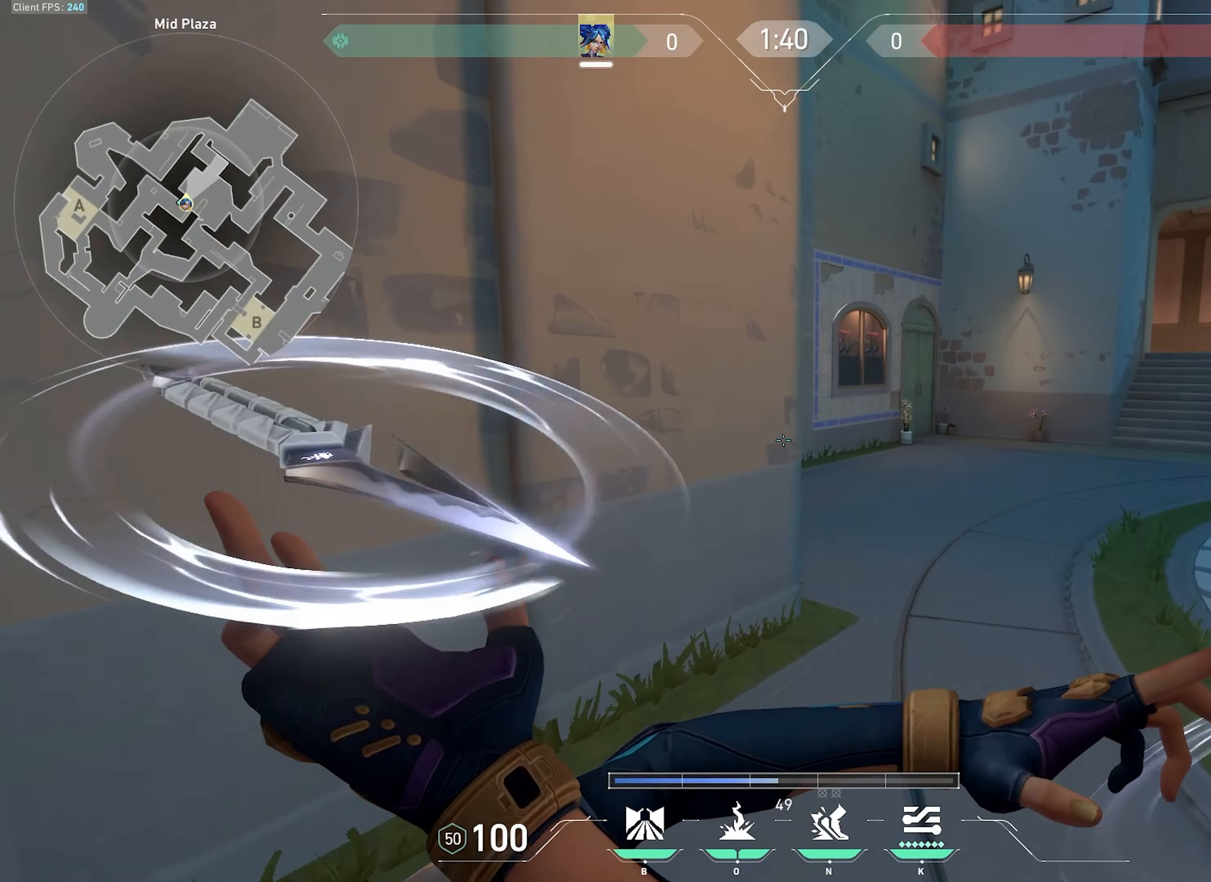
{"keys": ["w"], "mouse": [], "events": []}
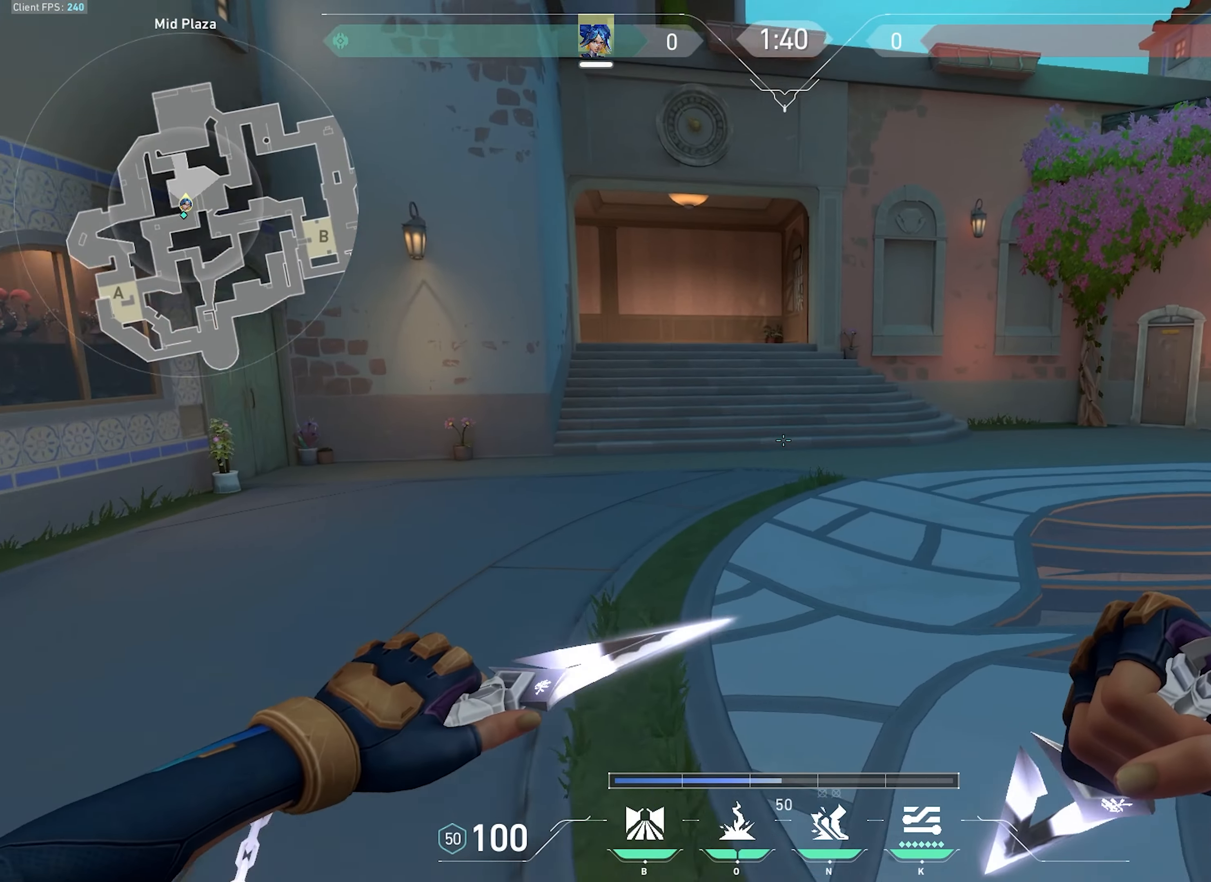
{"keys": ["a", "w"], "mouse": [], "events": [[383, "a", "down"]]}
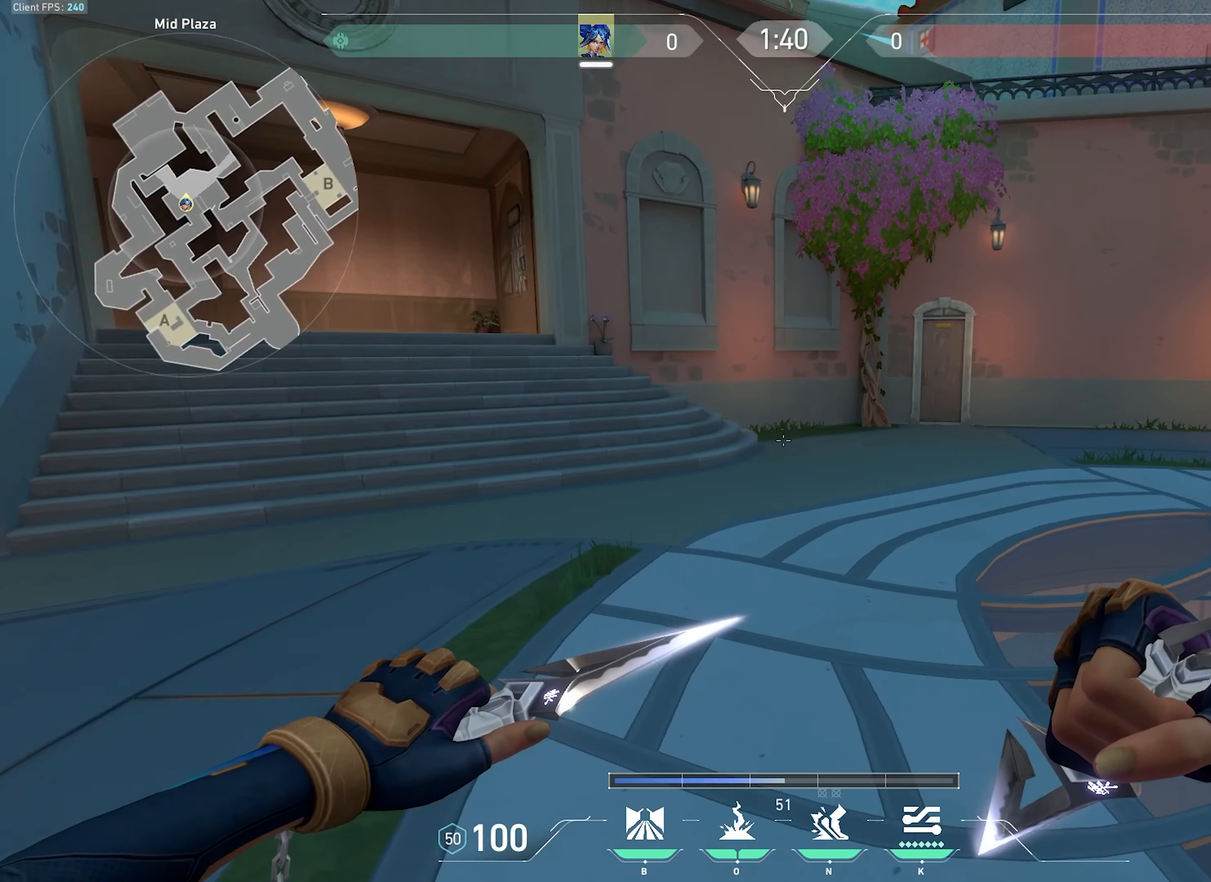
{"keys": ["a", "w"], "mouse": [], "events": [[66, "w", "up"], [150, "w", "down"]]}
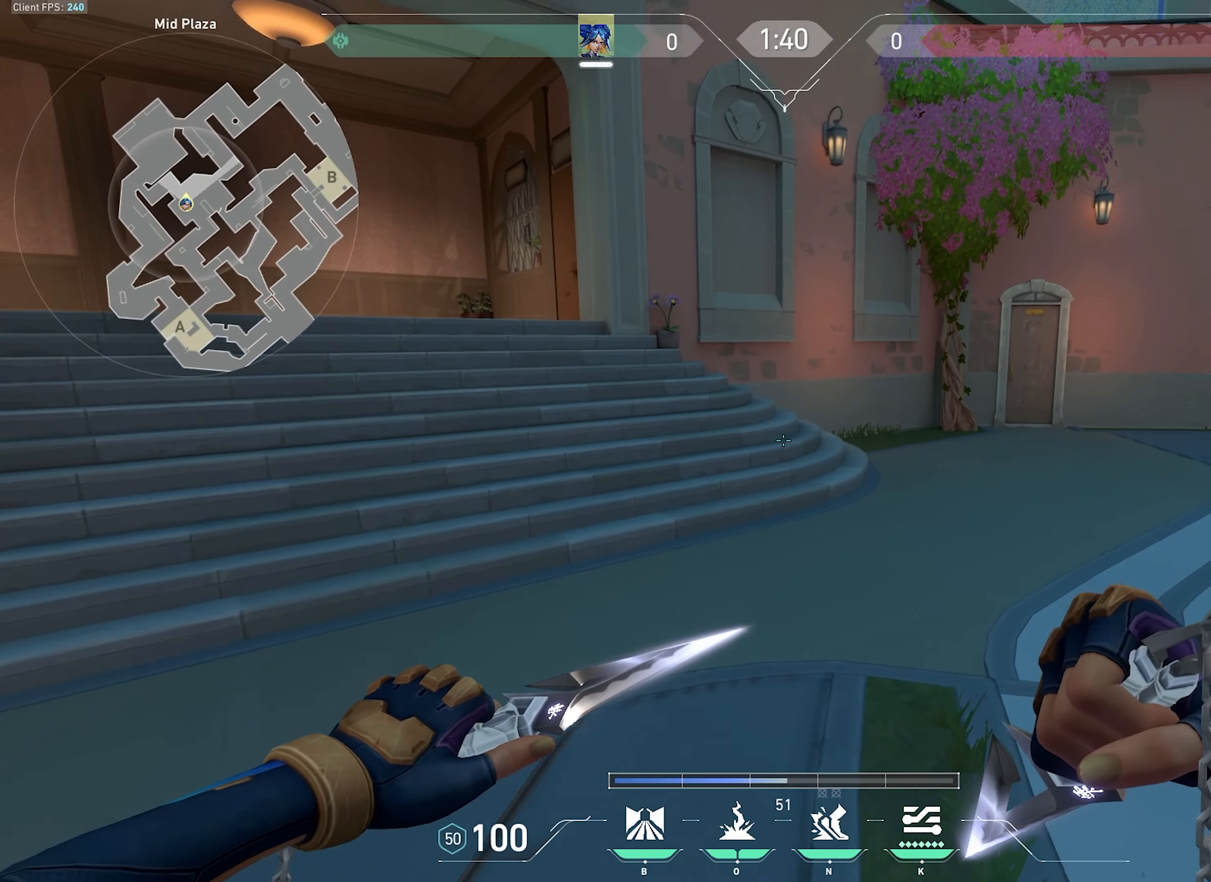
{"keys": ["a", "s", "space"], "mouse": [], "events": [[333, "space", "down"], [333, "w", "up"], [483, "s", "down"]]}
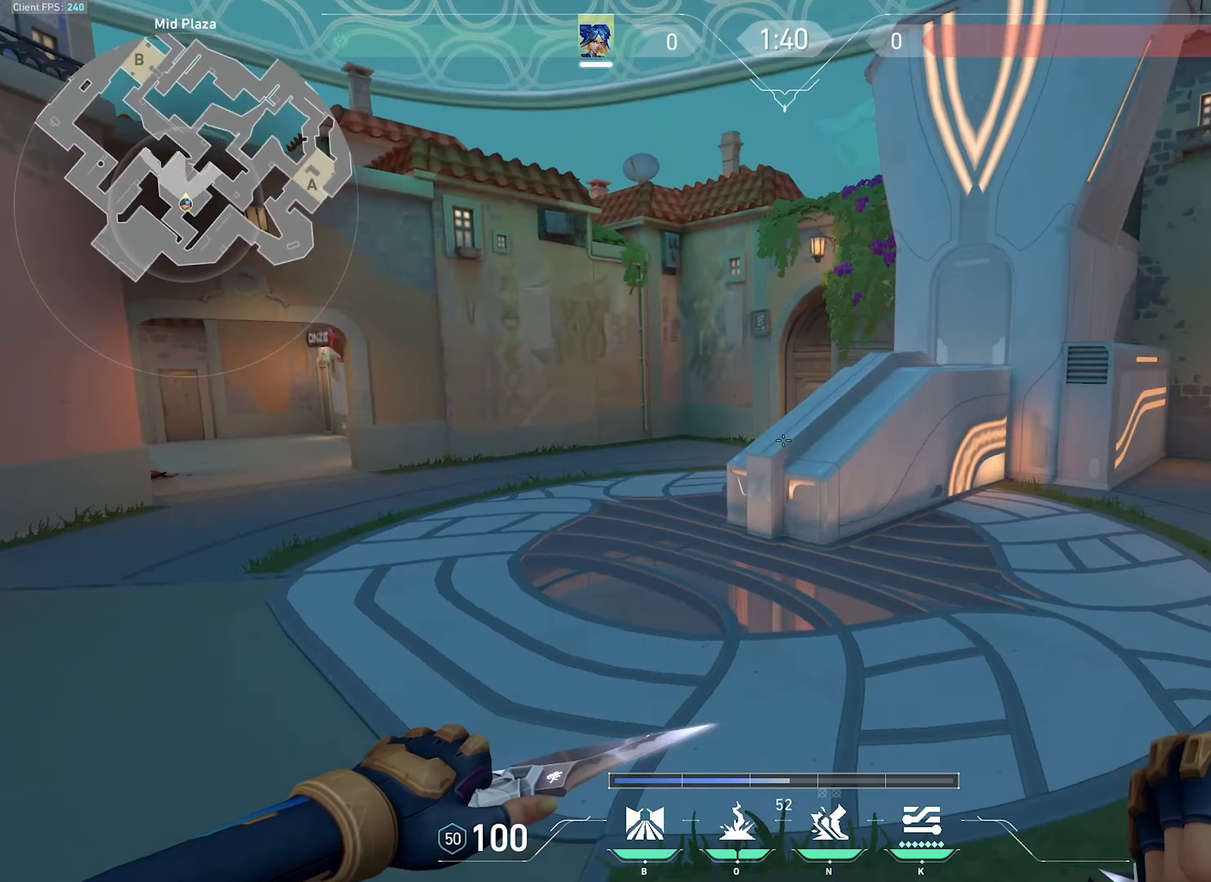
{"keys": ["s"], "mouse": [], "events": [[33, "space", "up"], [66, "a", "up"]]}
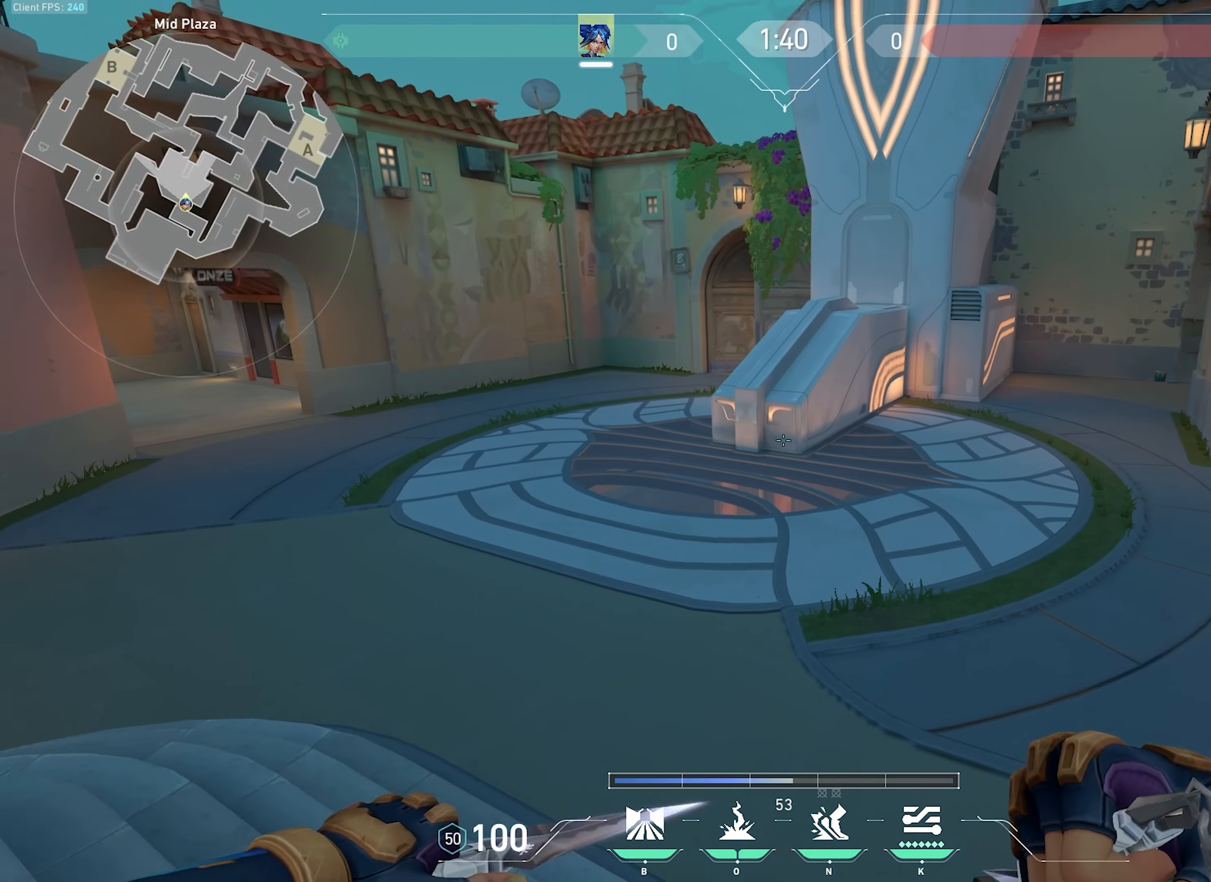
{"keys": [], "mouse": [], "events": [[466, "s", "up"]]}
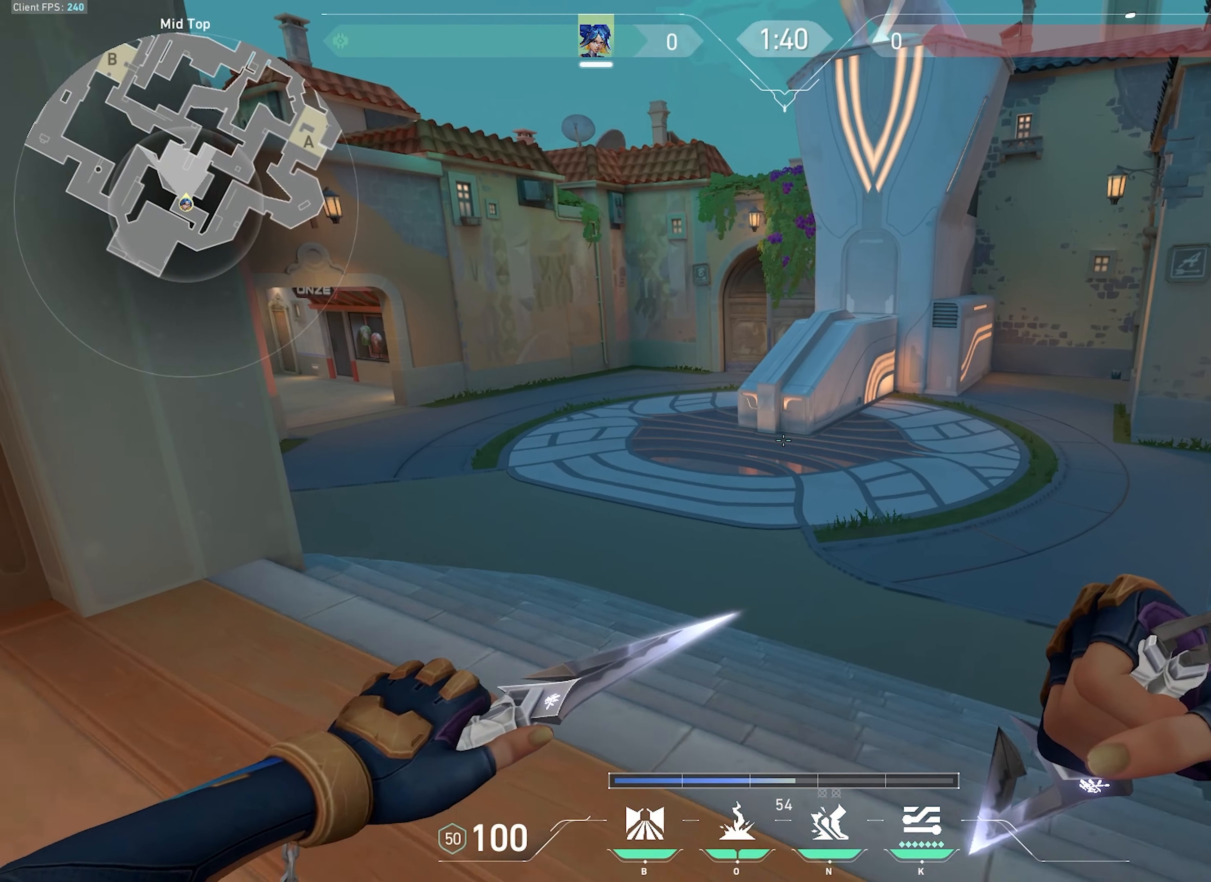
{"keys": [], "mouse": [], "events": [[316, "mouse_wheel", "down"], [483, "mouse_wheel", "up"]]}
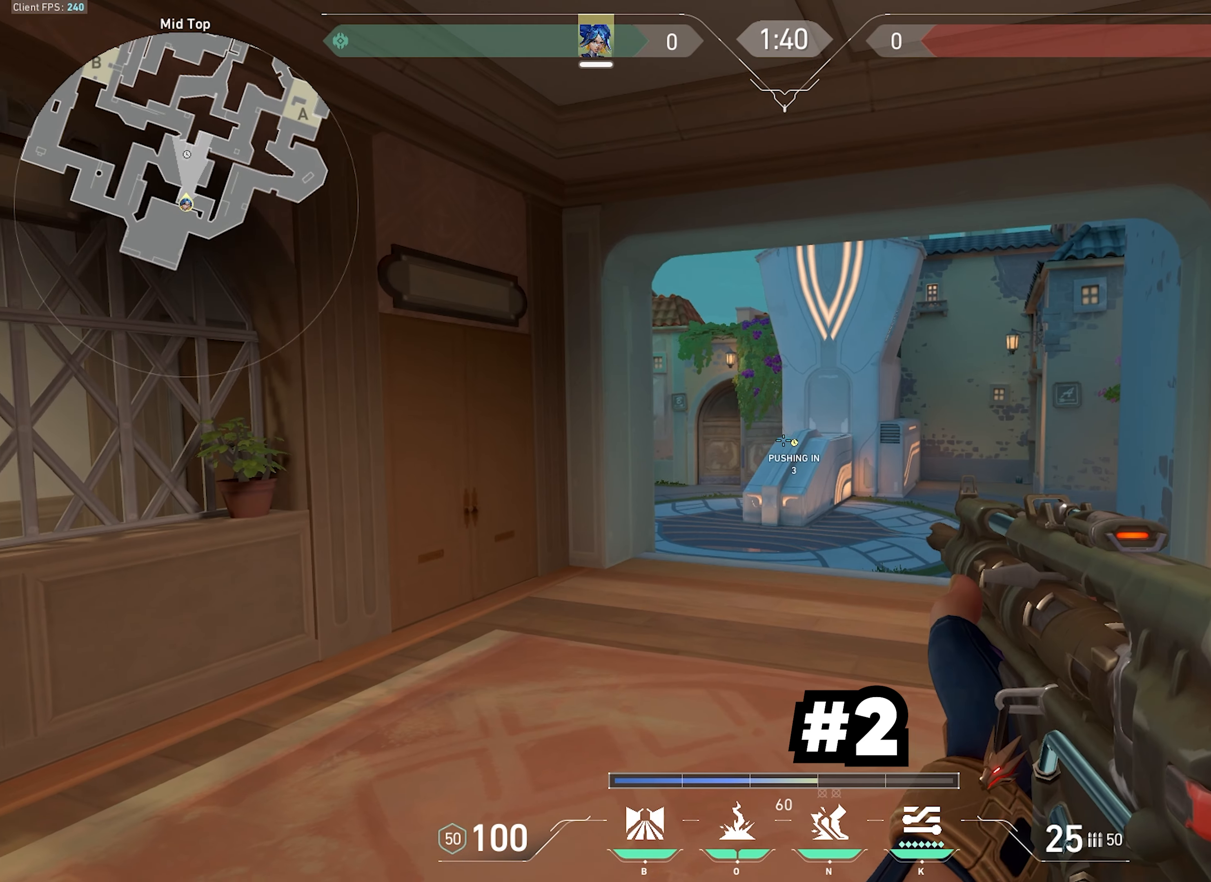
{"keys": [], "mouse": [], "events": []}
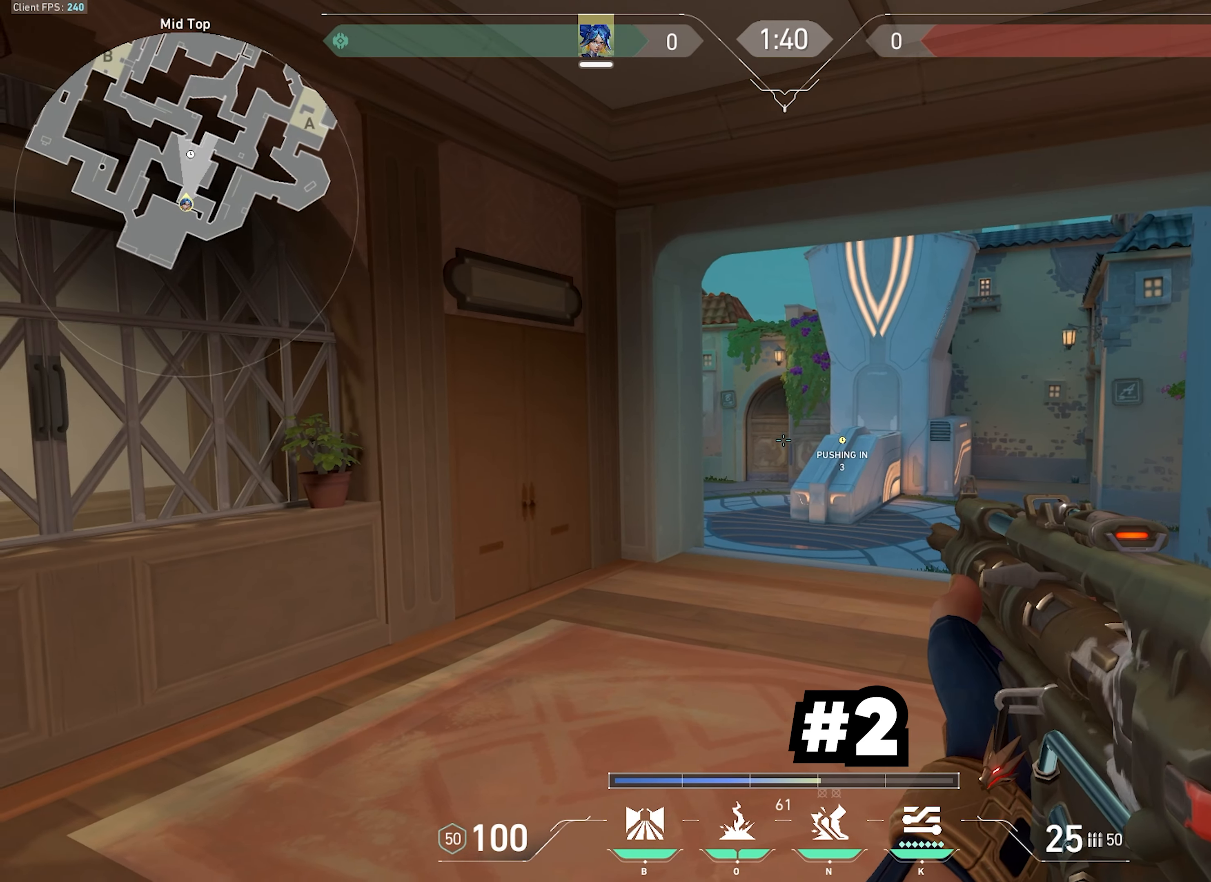
{"keys": ["w"], "mouse": [], "events": [[50, "mouse_wheel", "down"], [233, "mouse_wheel", "up"], [500, "w", "down"]]}
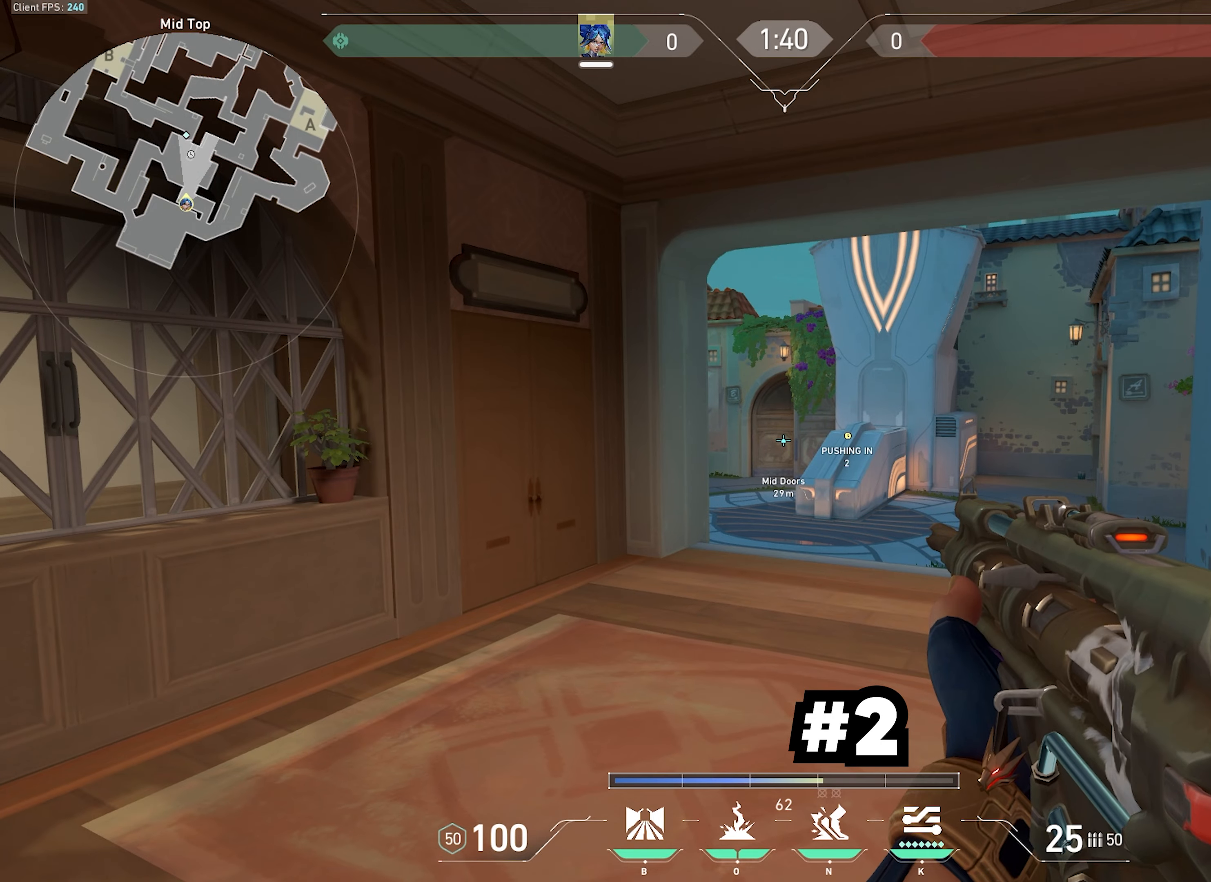
{"keys": ["w"], "mouse": ["mb5"], "events": [[466, "mouse_mb5", "down"]]}
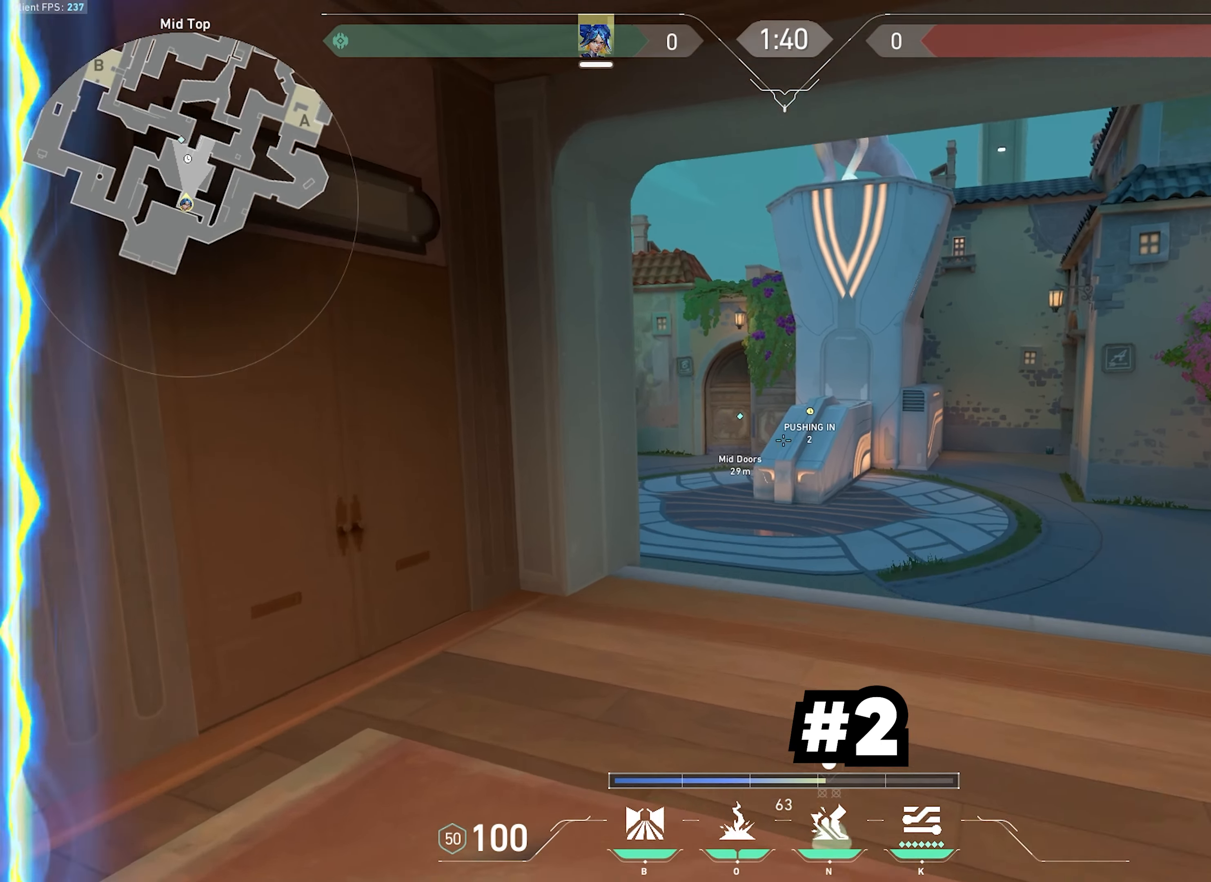
{"keys": ["w"], "mouse": [], "events": [[133, "mouse_mb5", "up"]]}
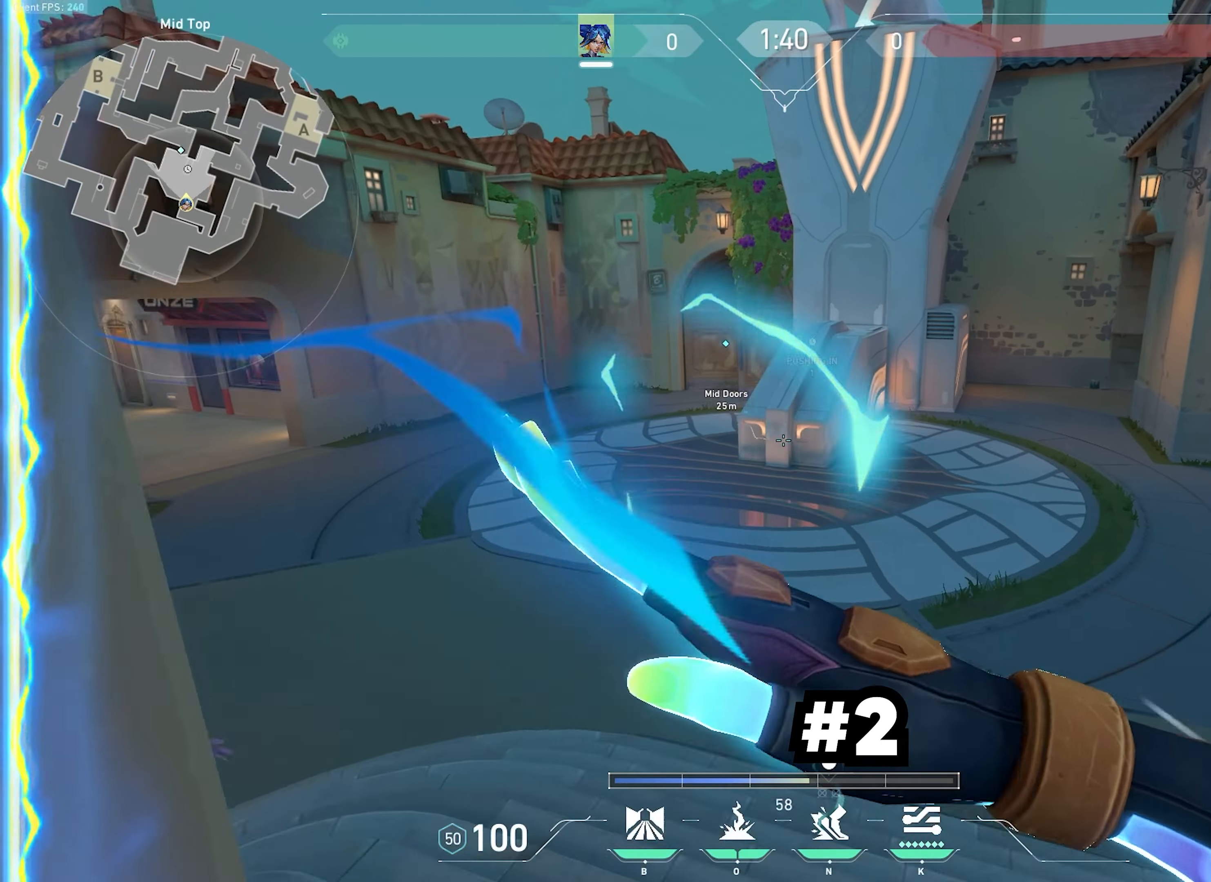
{"keys": ["w"], "mouse": [], "events": []}
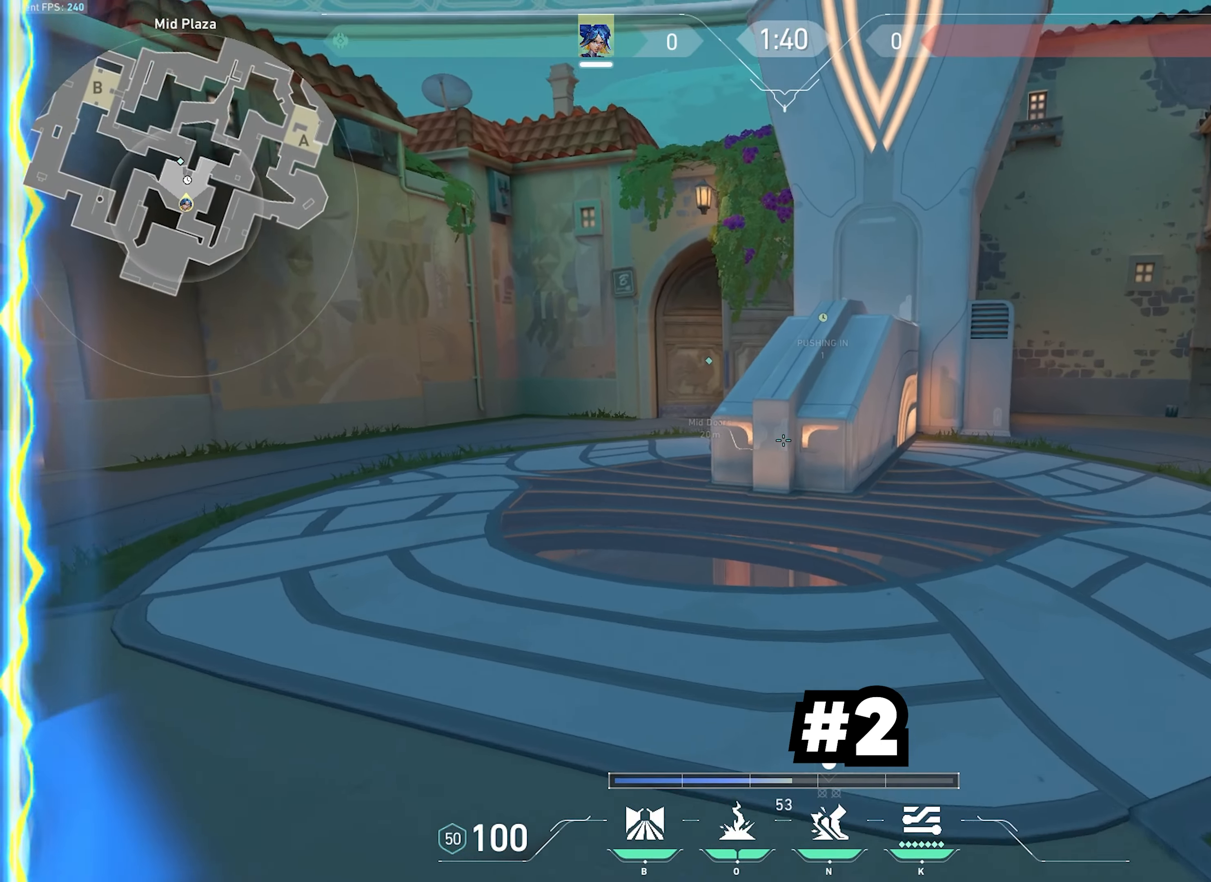
{"keys": ["ctrl", "d", "w"], "mouse": [], "events": [[500, "ctrl", "down"], [500, "d", "down"]]}
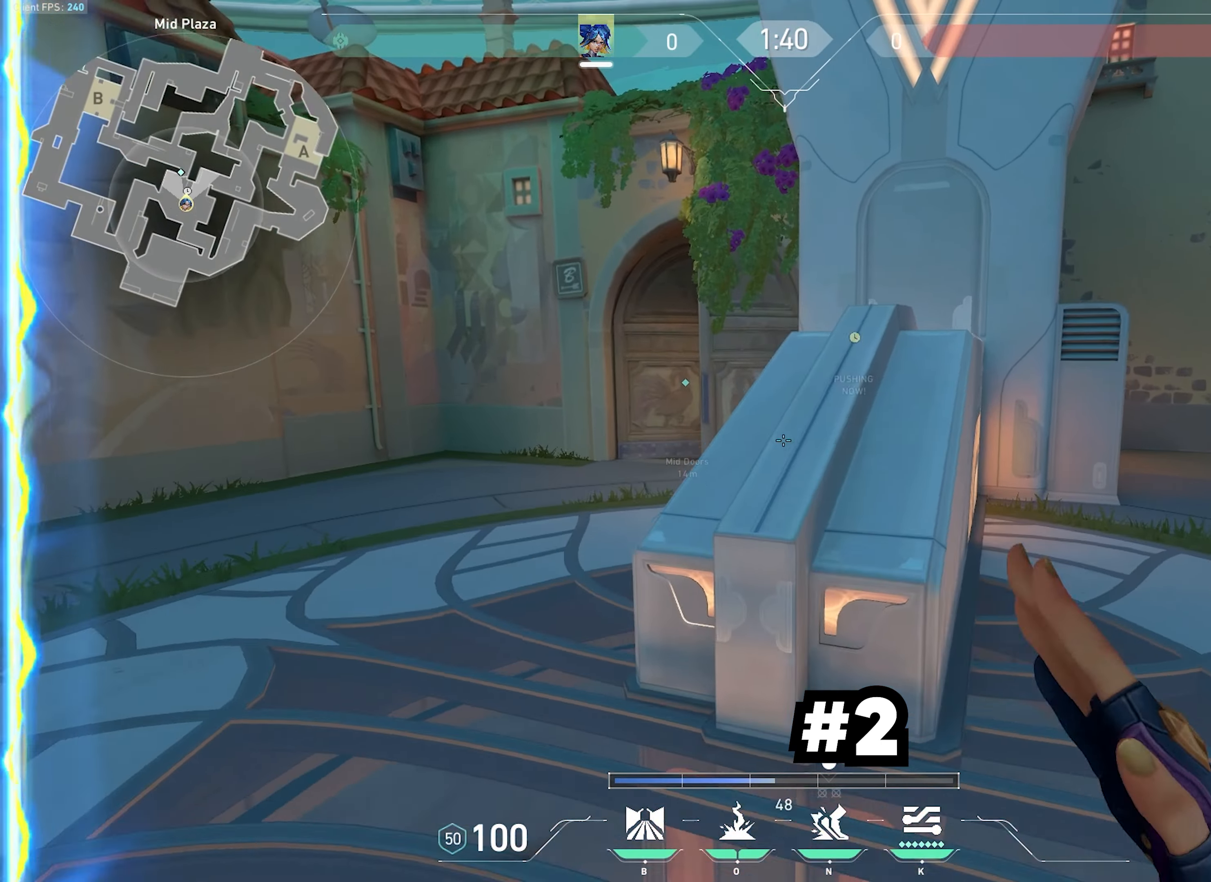
{"keys": ["w"], "mouse": [], "events": [[266, "ctrl", "up"], [366, "d", "up"]]}
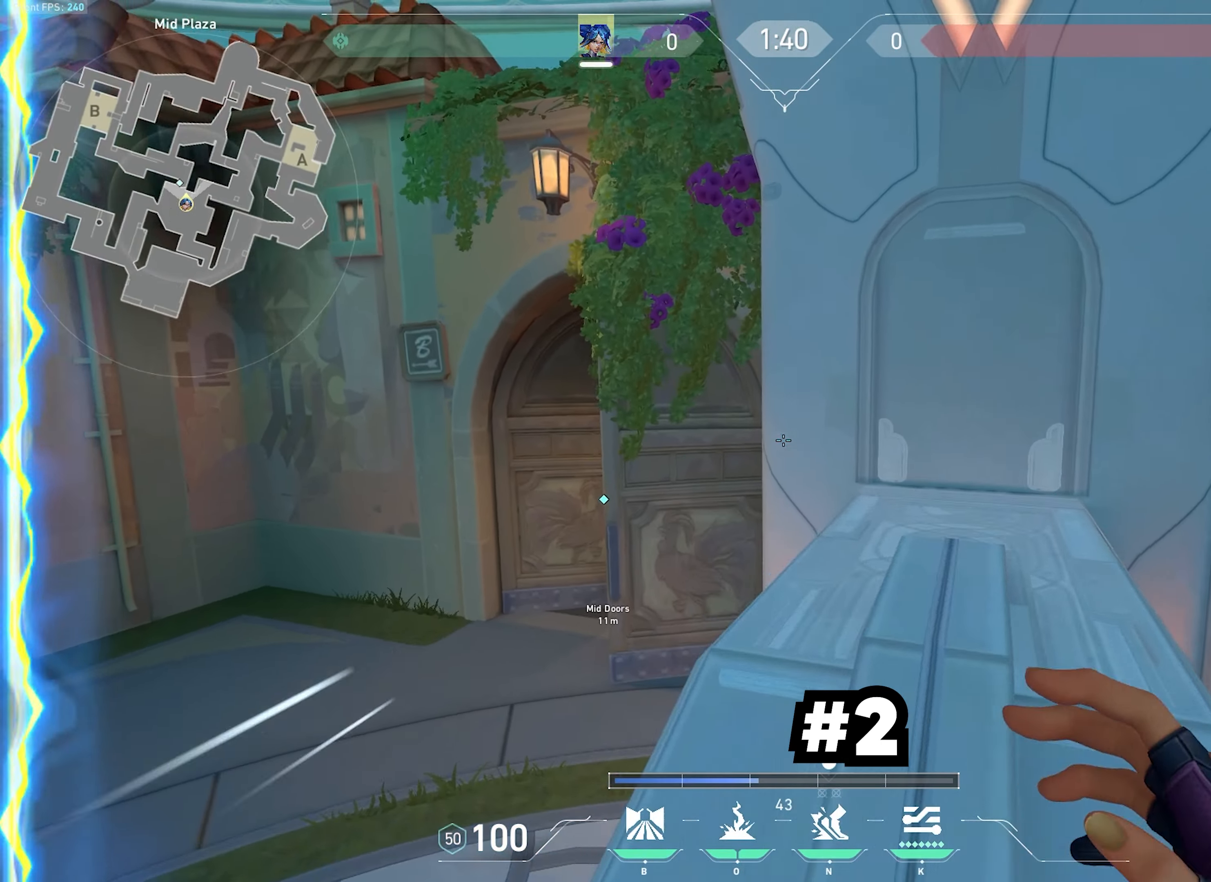
{"keys": ["ctrl", "d", "w"], "mouse": [], "events": [[216, "a", "down"], [400, "a", "up"], [433, "ctrl", "down"], [433, "d", "down"]]}
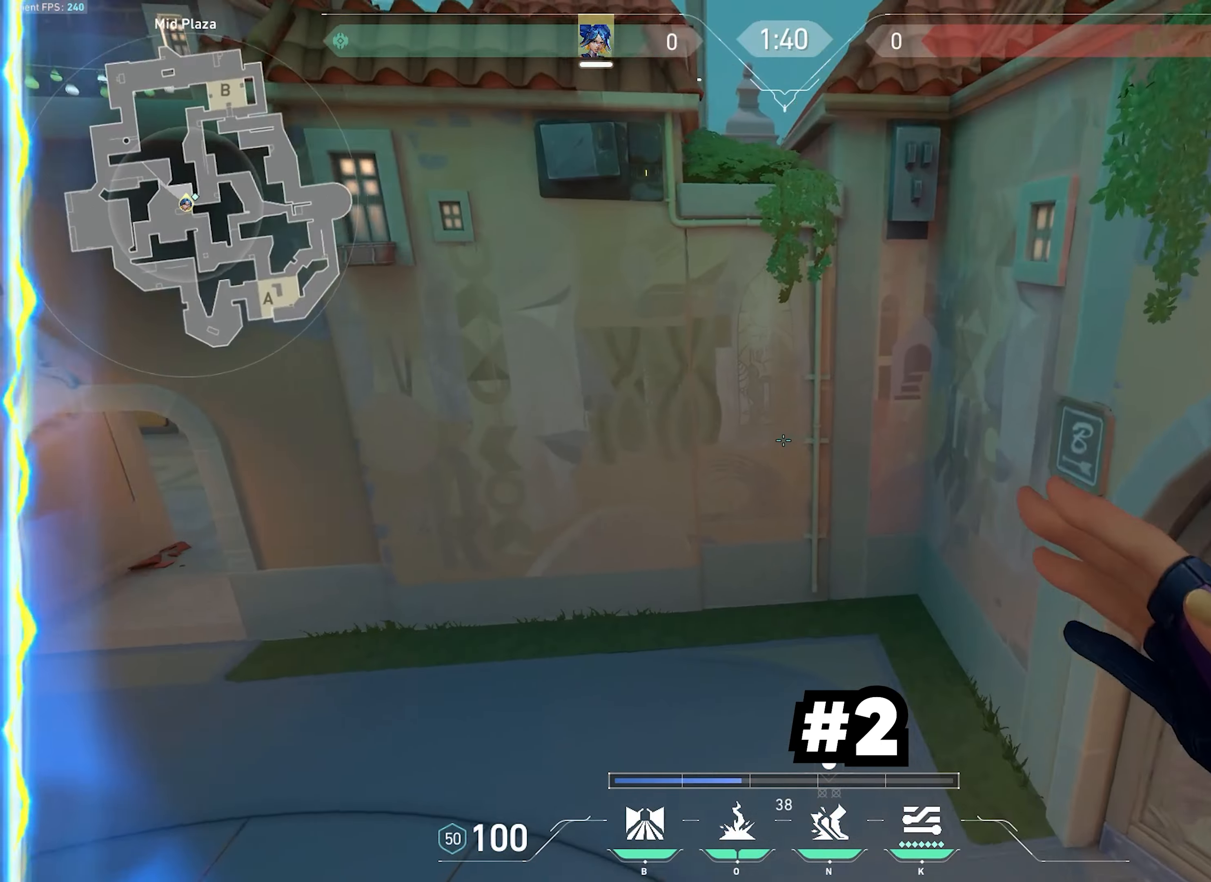
{"keys": ["d", "w"], "mouse": [], "events": [[183, "mouse_right", "down"], [266, "mouse_right", "up"], [466, "ctrl", "up"]]}
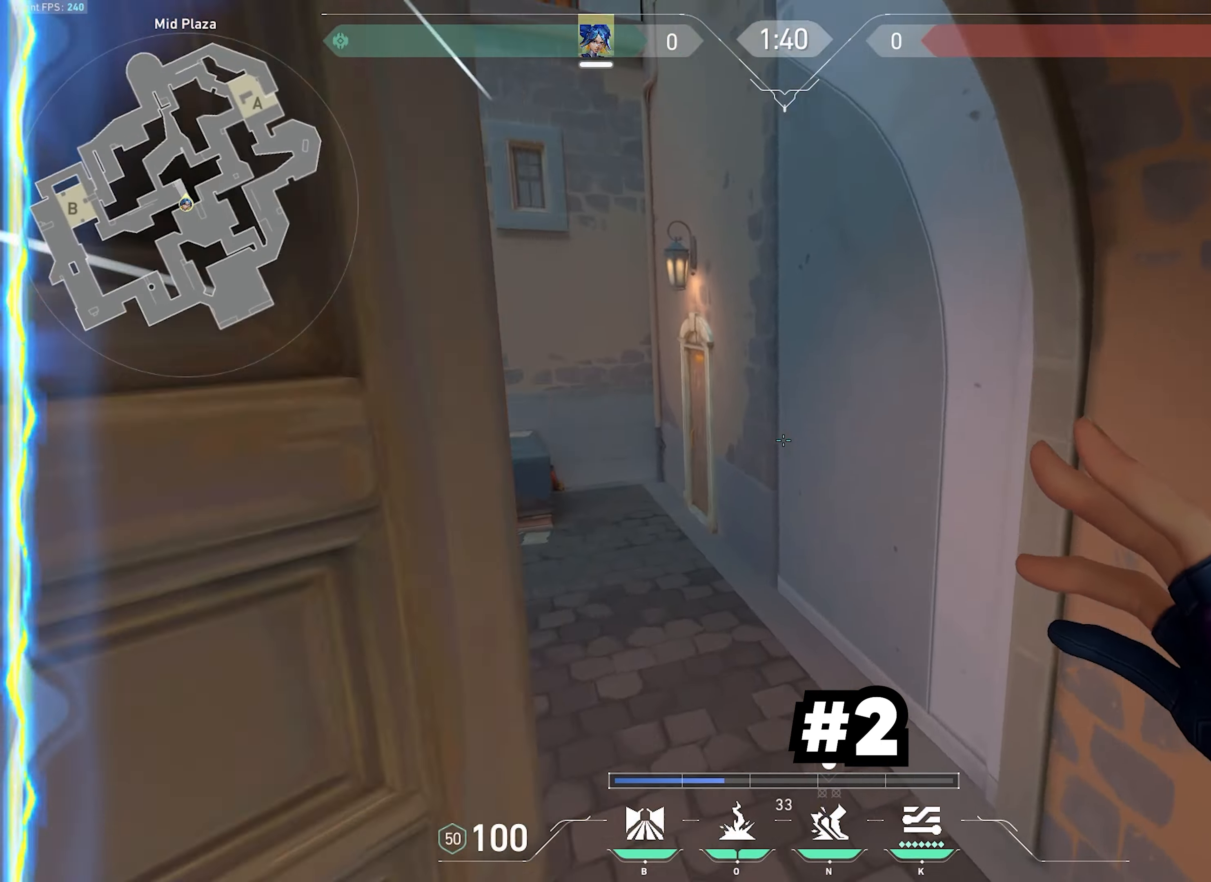
{"keys": ["d", "w"], "mouse": [], "events": [[150, "a", "down"], [183, "d", "up"], [433, "d", "down"], [450, "a", "up"]]}
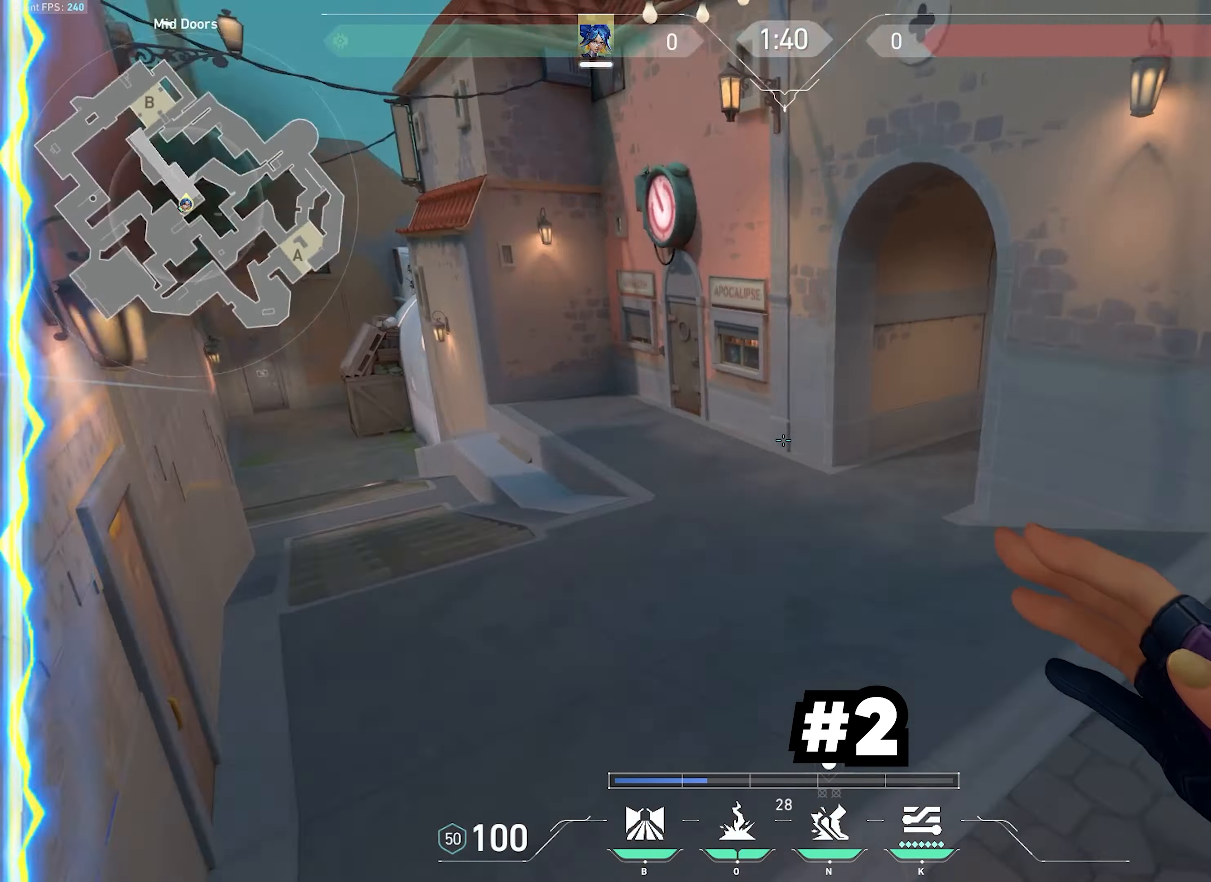
{"keys": ["ctrl", "d", "w"], "mouse": [], "events": [[66, "a", "down"], [100, "d", "up"], [350, "a", "up"], [450, "d", "down"], [500, "ctrl", "down"]]}
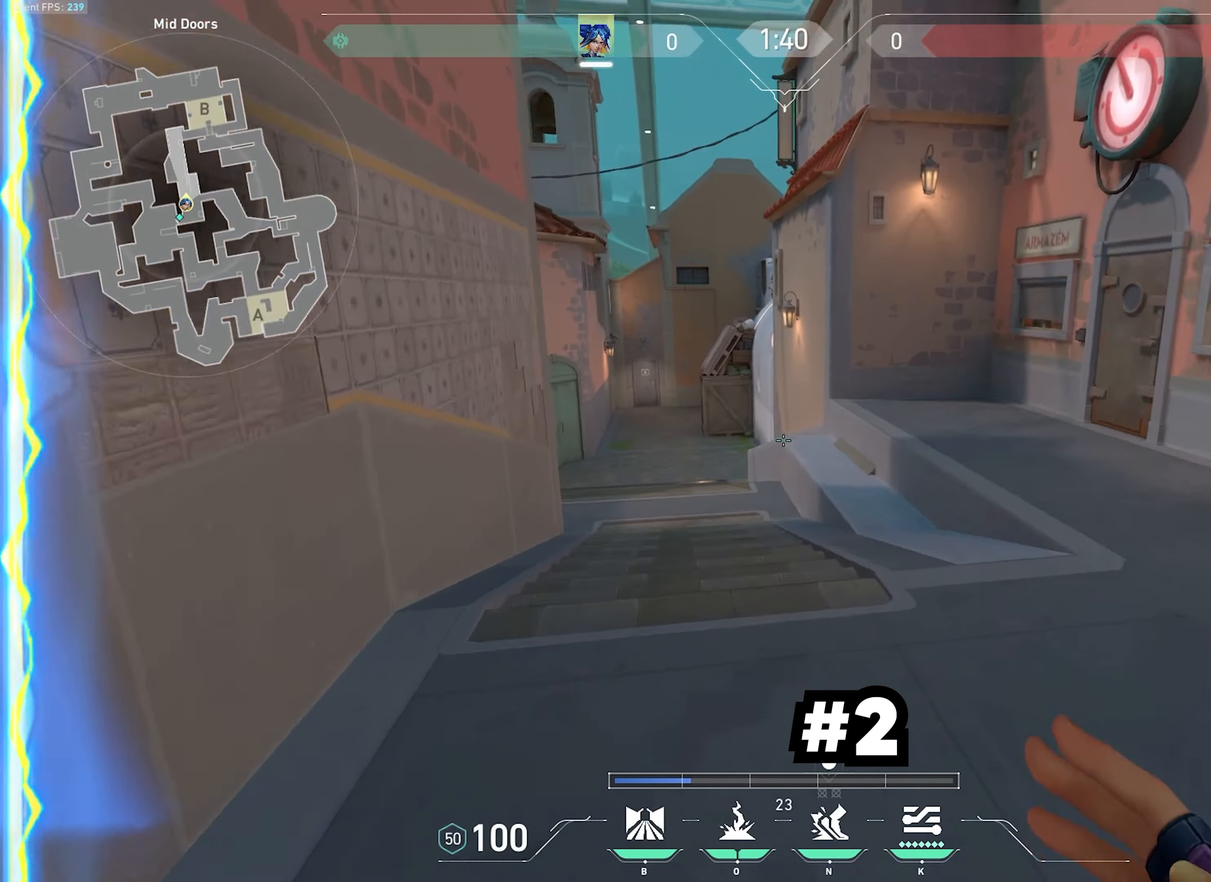
{"keys": ["w"], "mouse": [], "events": [[183, "ctrl", "up"], [266, "a", "down"], [316, "d", "up"], [466, "a", "up"]]}
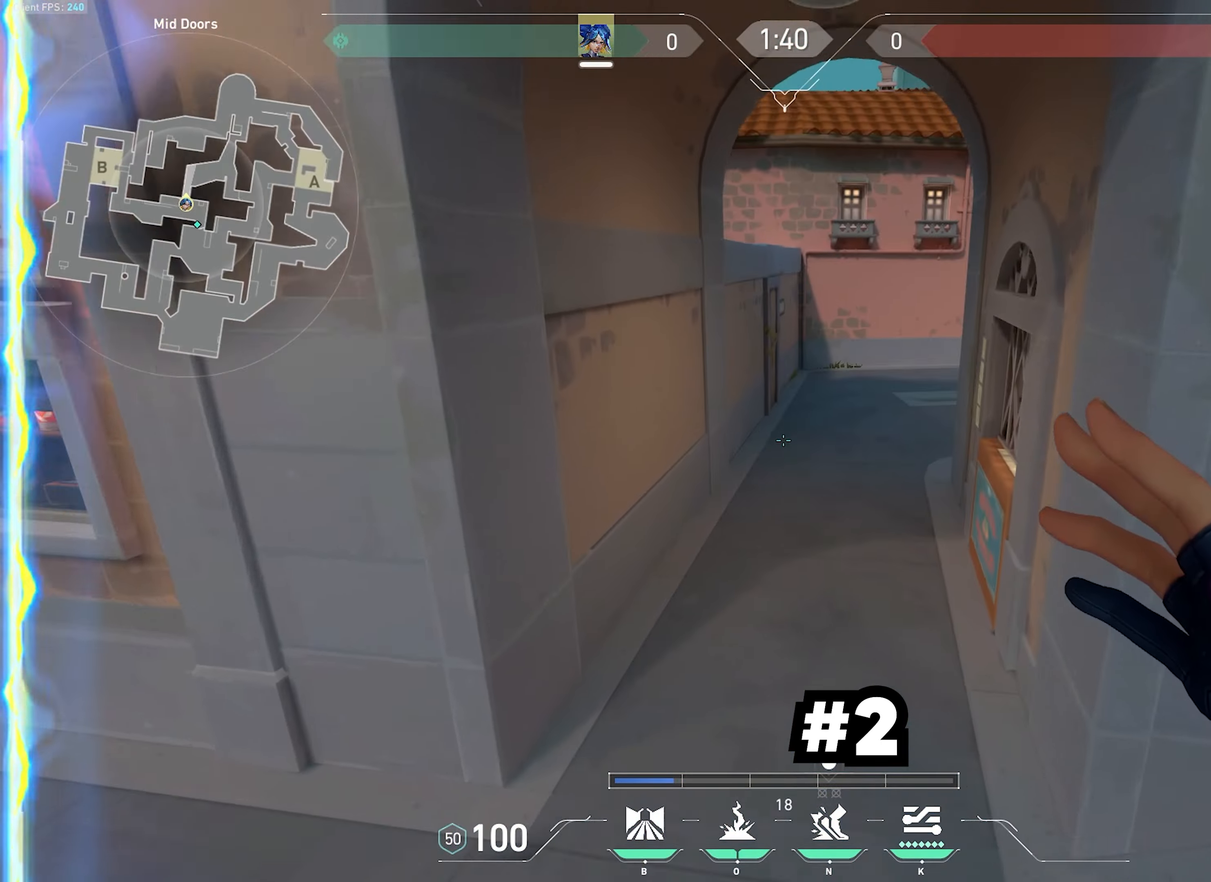
{"keys": ["a"], "mouse": [], "events": [[183, "mouse_right", "down"], [266, "a", "down"], [383, "mouse_right", "up"], [483, "w", "up"]]}
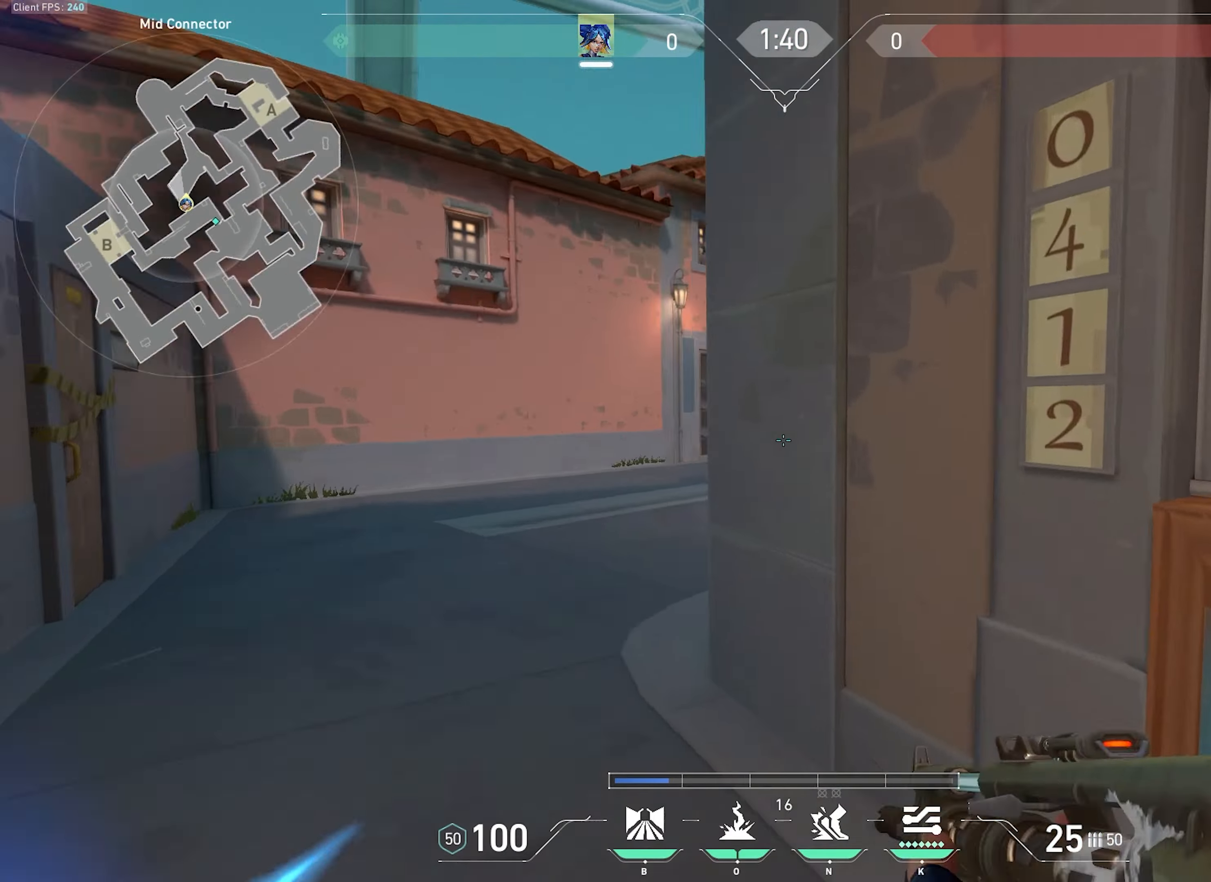
{"keys": ["d"], "mouse": ["left"], "events": [[150, "mouse_left", "down"], [400, "a", "up"], [450, "d", "down"]]}
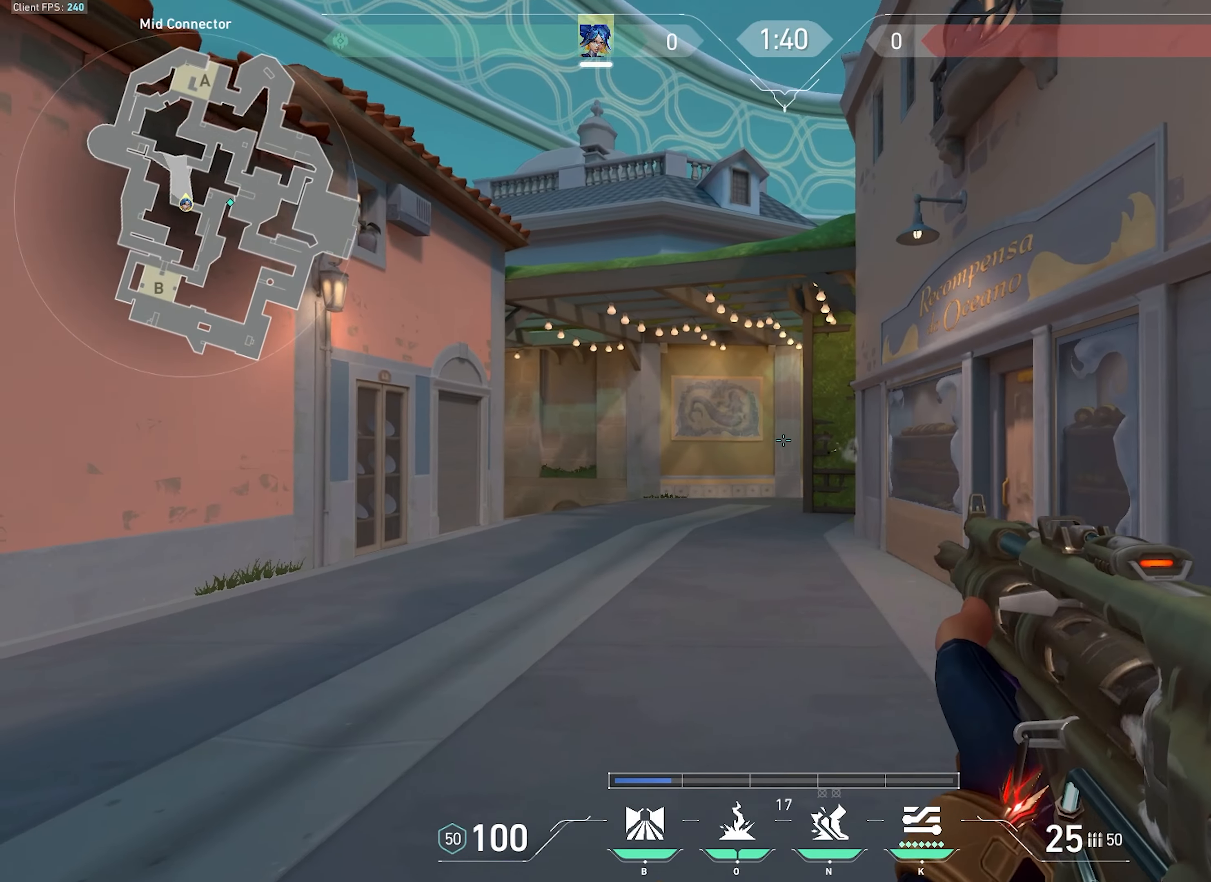
{"keys": ["d"], "mouse": ["left"], "events": [[116, "mouse_left", "up"], [133, "mouse_left", "down"], [300, "mouse_left", "up"], [366, "mouse_left", "down"]]}
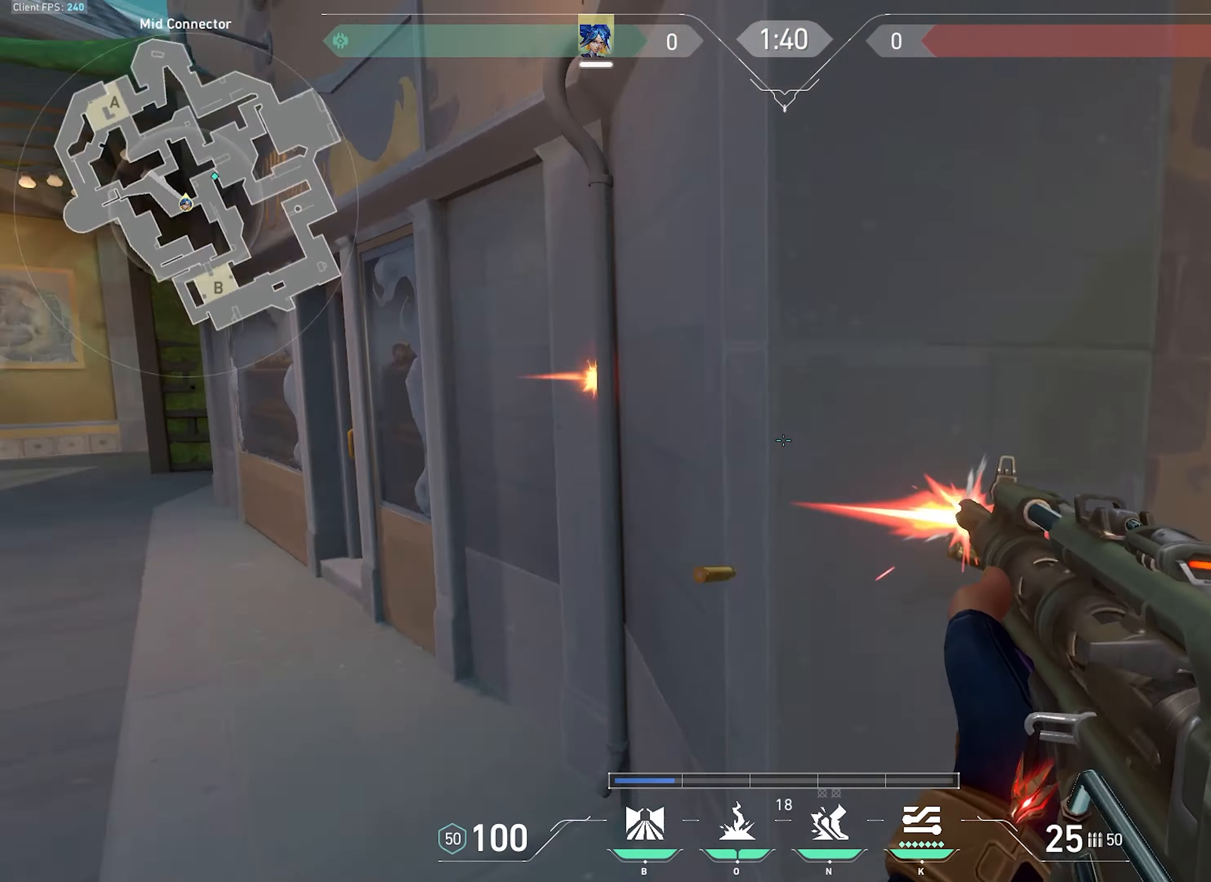
{"keys": ["w"], "mouse": [], "events": [[16, "mouse_left", "up"], [100, "w", "down"], [166, "mouse_wheel", "down"], [250, "d", "up"], [433, "mouse_wheel", "up"]]}
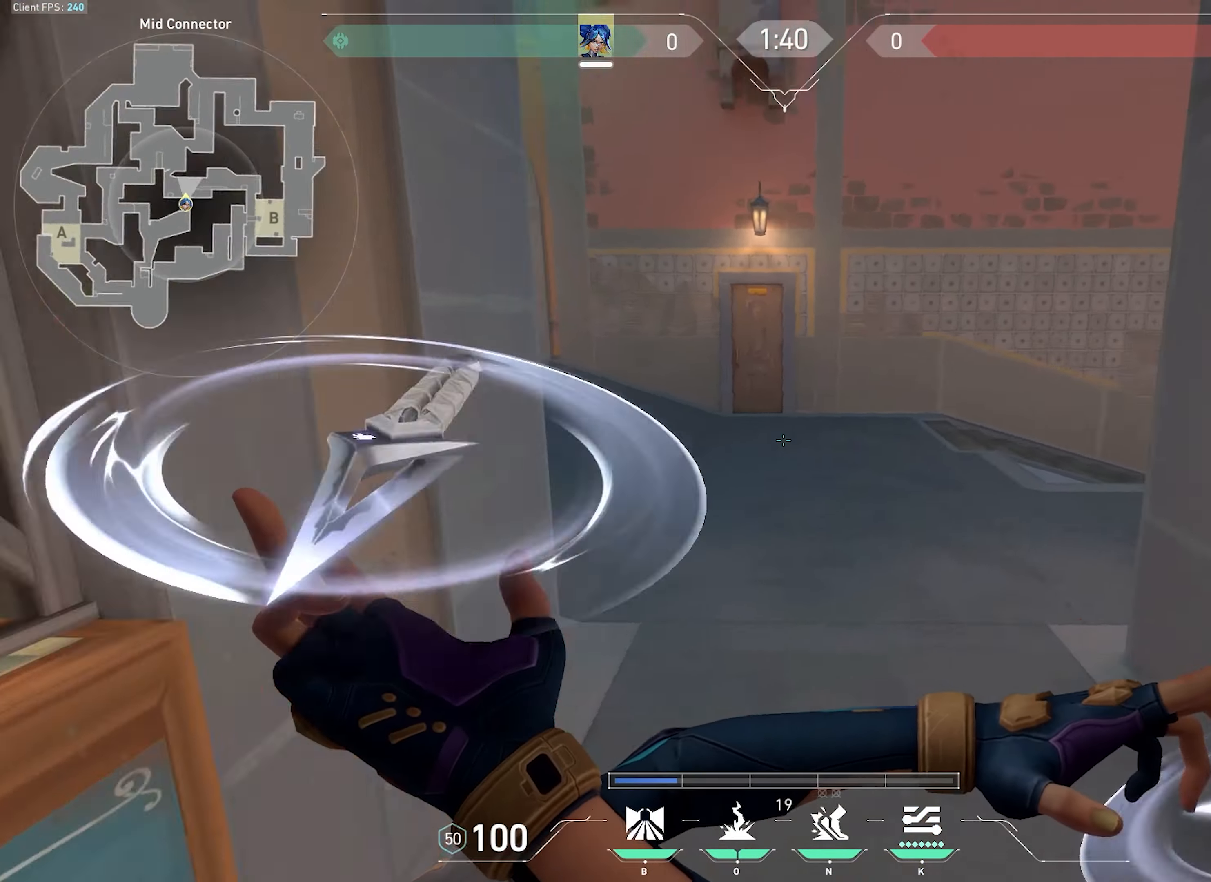
{"keys": ["d", "w"], "mouse": ["right"], "events": [[383, "d", "down"], [433, "mouse_right", "down"]]}
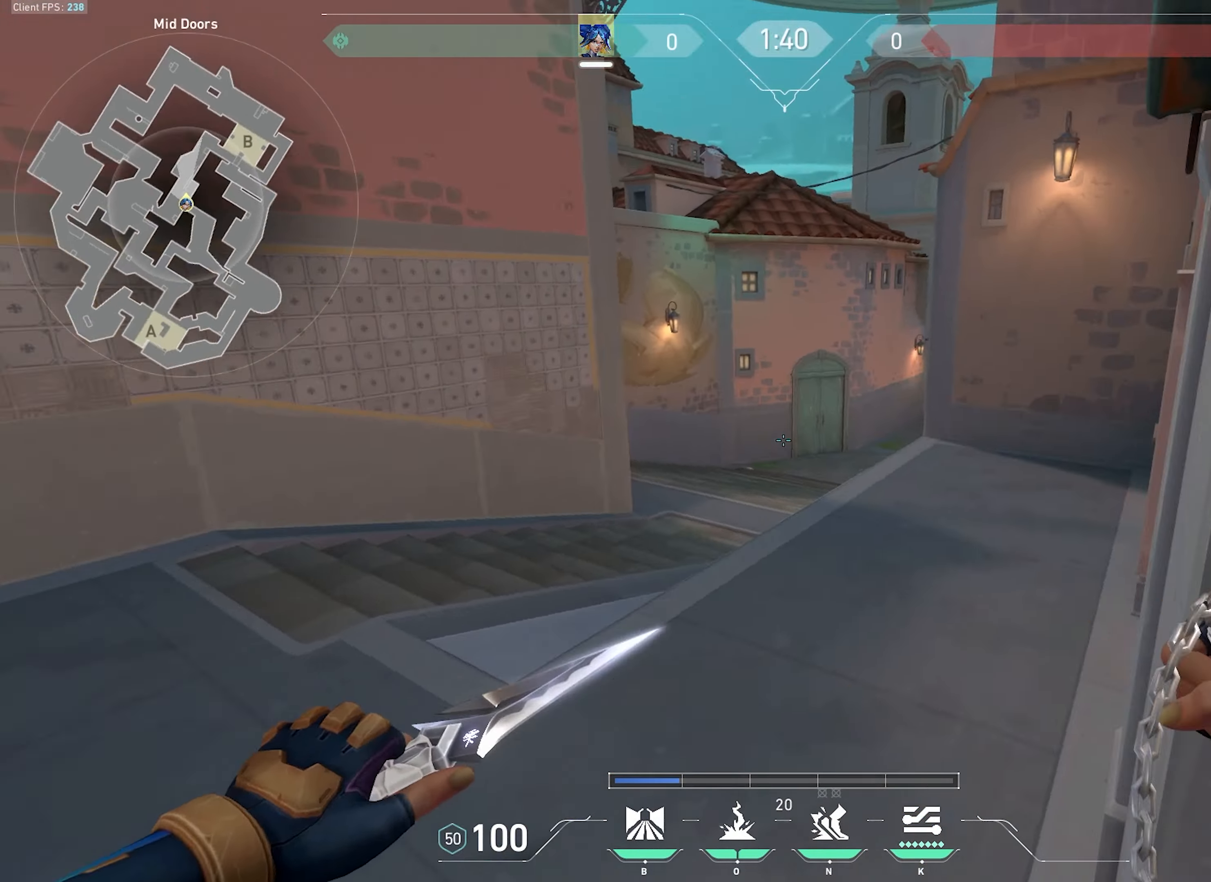
{"keys": ["d", "w"], "mouse": ["right"], "events": [[16, "a", "down"], [33, "d", "up"], [183, "d", "down"], [216, "a", "up"]]}
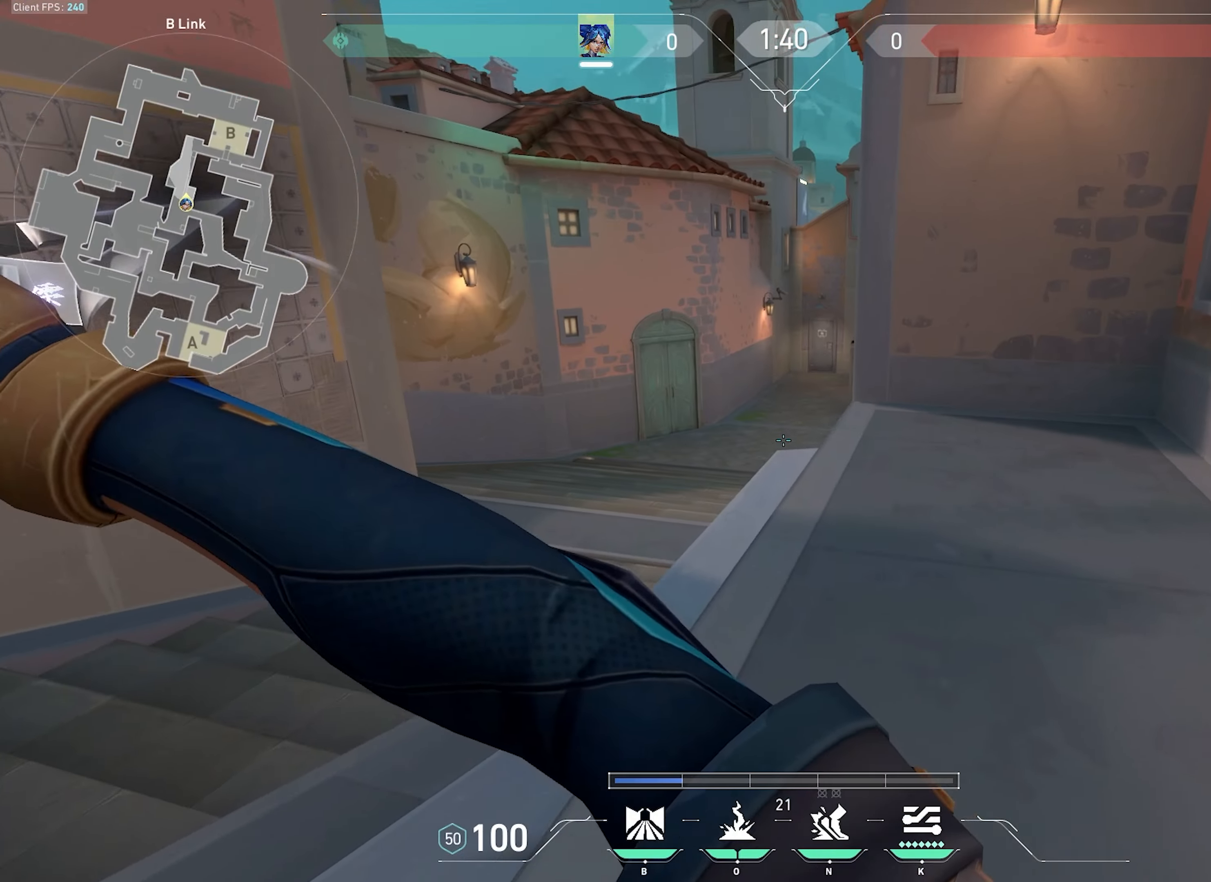
{"keys": ["d", "w"], "mouse": ["right"], "events": [[66, "a", "down"], [66, "d", "up"], [300, "d", "down"], [333, "a", "up"]]}
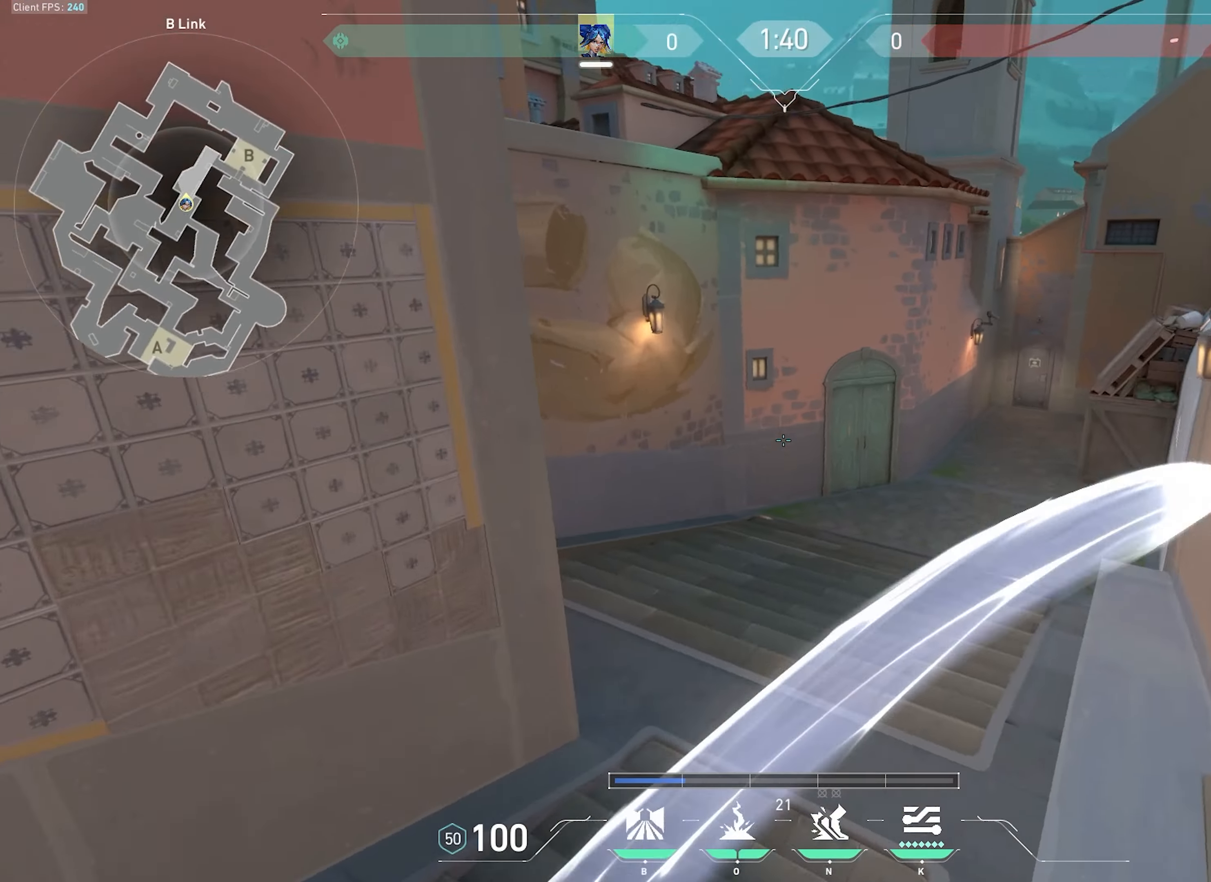
{"keys": ["a", "w"], "mouse": ["right"], "events": [[300, "a", "down"], [333, "d", "up"]]}